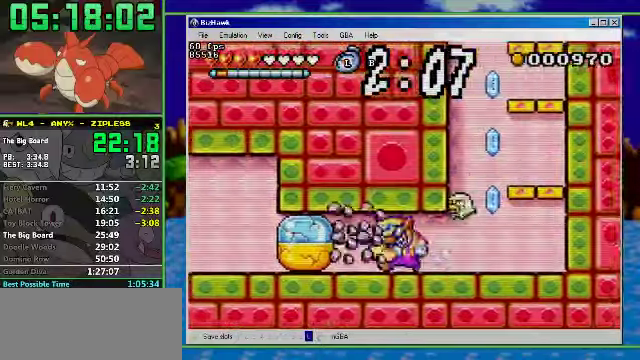
Gameplay with a controller (Nintendo layout); each line is a JSON object with the inputs held at the frame after it. "events" lists button and stick changes between this image and that frame as [ms after this image, input, new state], when the widget could be followed in between. Not read: L3 R3.
{"buttons": ["R1", "DPAD_LEFT"], "events": [[133, "B", "down"], [300, "B", "up"], [367, "R1", "down"]]}
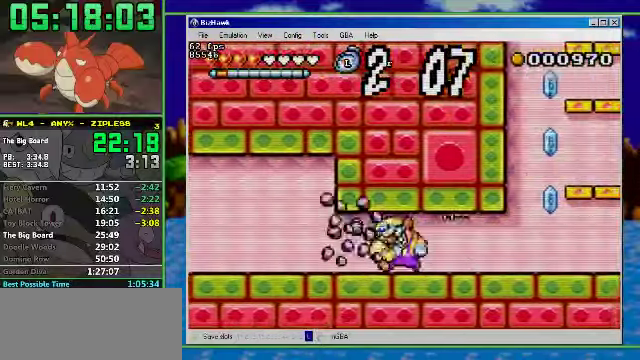
{"buttons": ["R1", "DPAD_LEFT"], "events": []}
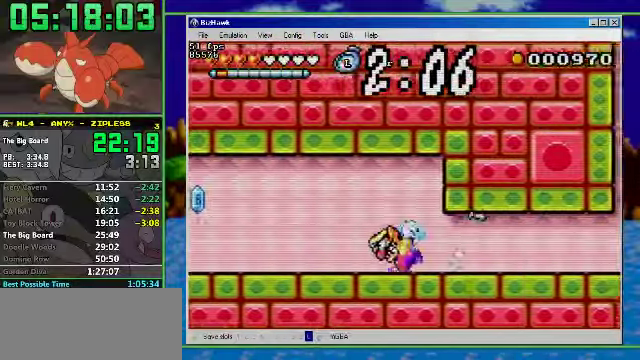
{"buttons": ["A", "R1", "DPAD_LEFT"], "events": [[267, "R1", "up"], [333, "A", "down"], [433, "R1", "down"]]}
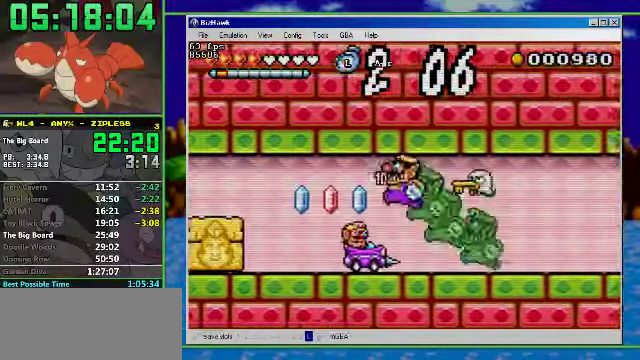
{"buttons": ["A", "R1", "DPAD_LEFT"], "events": [[67, "A", "up"], [333, "R1", "up"], [367, "A", "down"], [467, "R1", "down"]]}
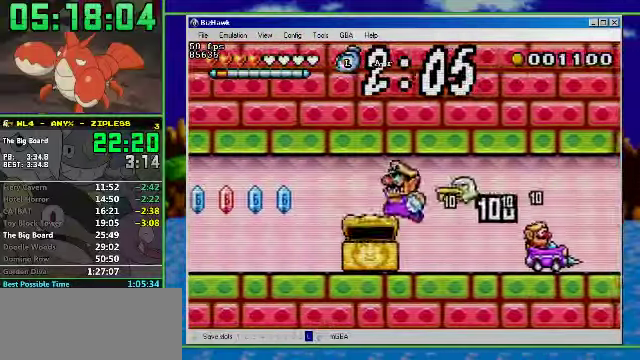
{"buttons": ["R1", "DPAD_LEFT"], "events": [[100, "A", "up"]]}
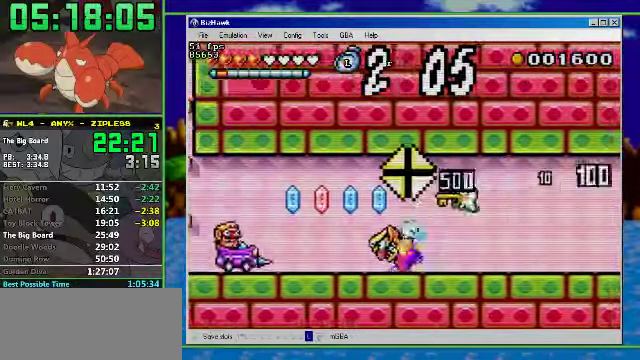
{"buttons": ["R1", "DPAD_LEFT"], "events": [[200, "A", "down"], [433, "A", "up"]]}
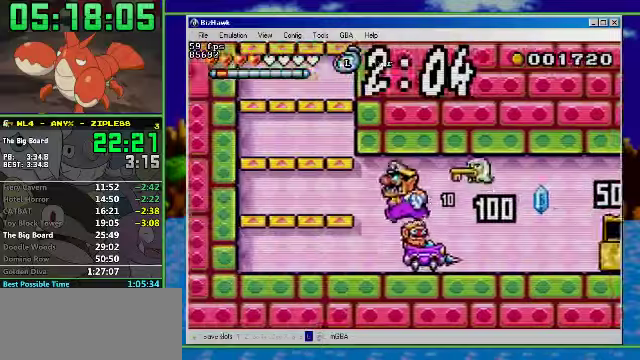
{"buttons": [], "events": [[33, "R1", "up"], [133, "A", "down"], [333, "DPAD_LEFT", "up"], [400, "A", "up"]]}
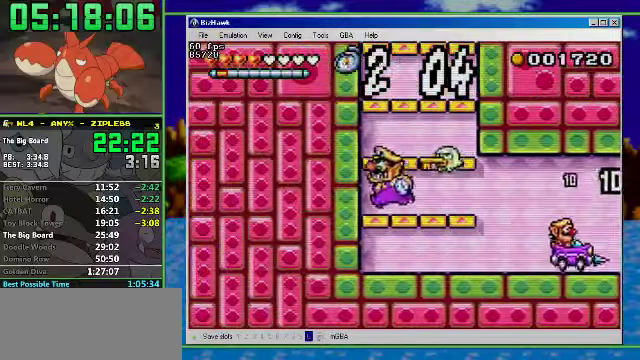
{"buttons": ["A", "DPAD_DOWN"], "events": [[100, "DPAD_DOWN", "down"], [166, "A", "down"], [400, "A", "up"], [500, "A", "down"]]}
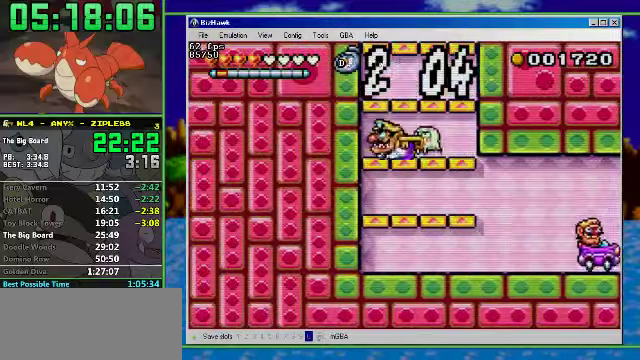
{"buttons": ["DPAD_LEFT"], "events": [[33, "DPAD_RIGHT", "down"], [366, "A", "up"], [366, "DPAD_DOWN", "up"], [400, "DPAD_LEFT", "down"], [500, "DPAD_RIGHT", "up"]]}
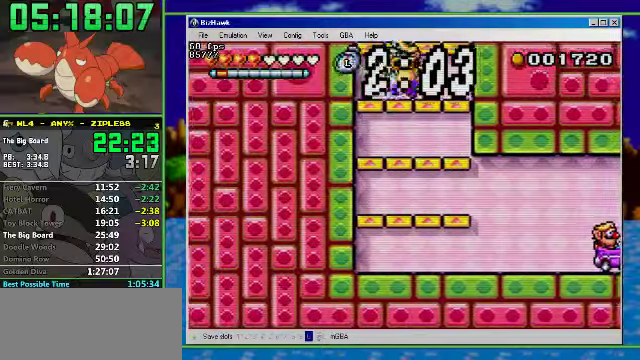
{"buttons": ["R1", "DPAD_LEFT"], "events": [[33, "B", "down"], [66, "A", "down"], [266, "B", "up"], [300, "A", "up"], [366, "R1", "down"]]}
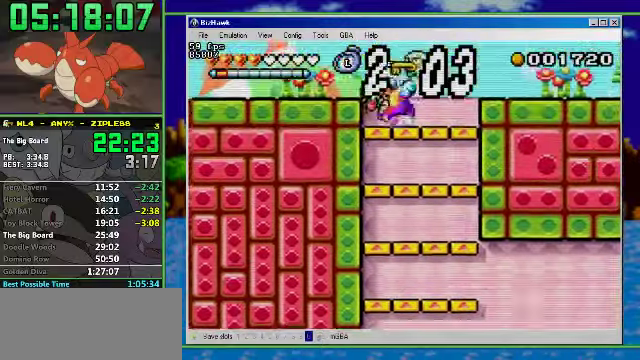
{"buttons": ["R1", "DPAD_LEFT"], "events": [[133, "R1", "up"], [166, "A", "down"], [333, "A", "up"], [333, "R1", "down"]]}
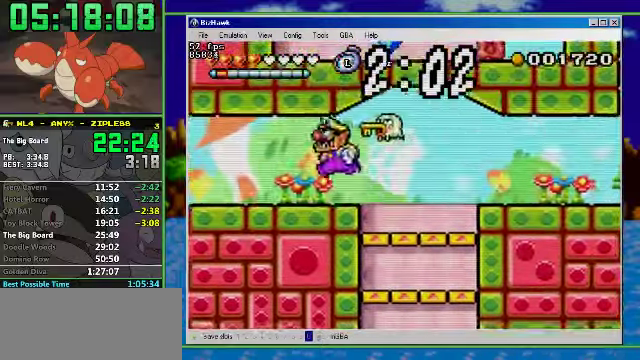
{"buttons": ["R1", "DPAD_LEFT"], "events": []}
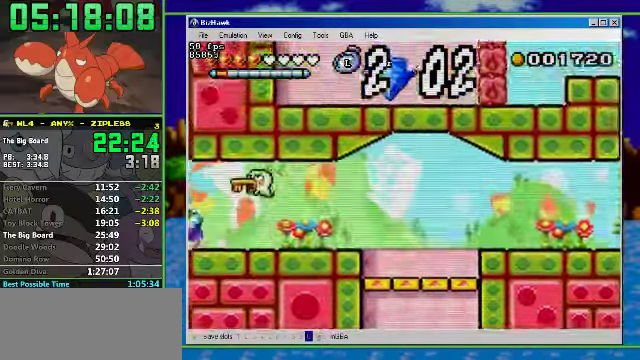
{"buttons": ["R1", "DPAD_LEFT"], "events": []}
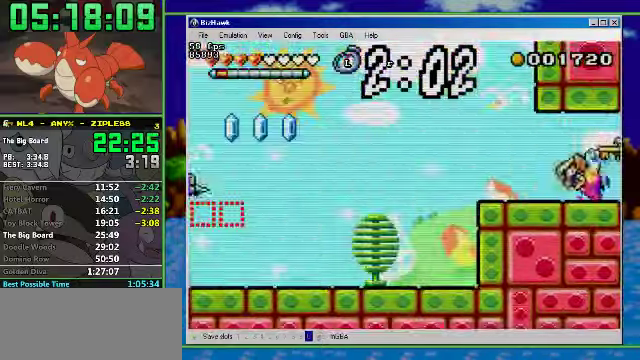
{"buttons": ["A", "R1", "DPAD_LEFT"], "events": [[200, "R1", "up"], [233, "A", "down"], [333, "R1", "down"]]}
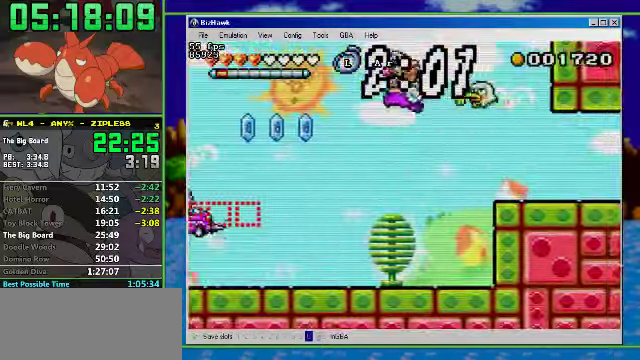
{"buttons": ["A", "R1", "DPAD_LEFT"], "events": []}
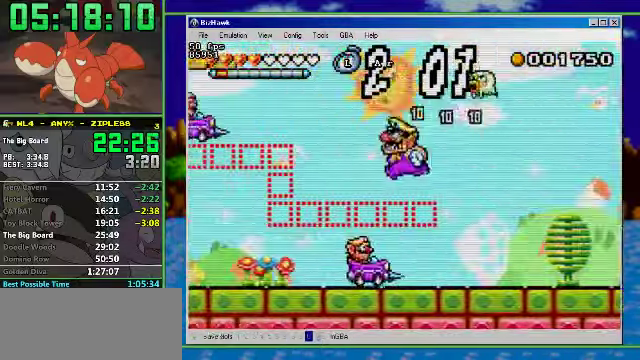
{"buttons": ["R1", "DPAD_LEFT"], "events": [[500, "A", "up"]]}
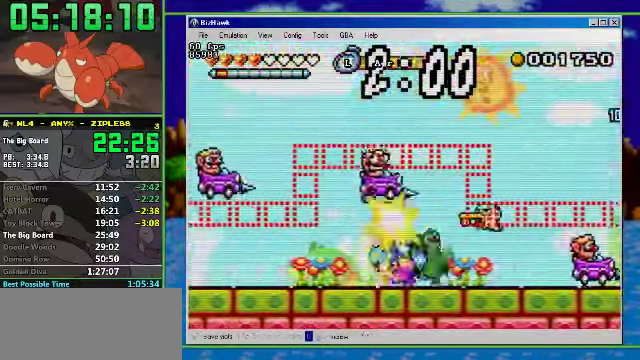
{"buttons": ["R1", "DPAD_LEFT"], "events": [[100, "A", "down"], [267, "A", "up"]]}
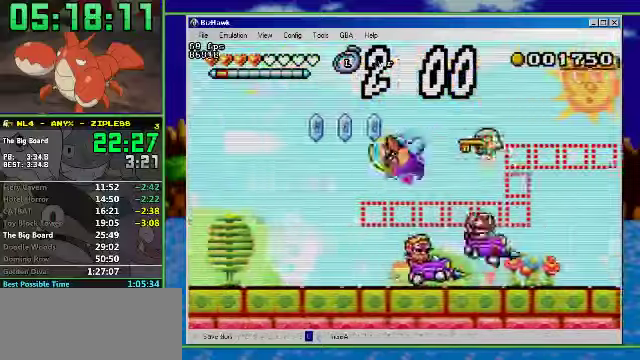
{"buttons": ["A", "R1", "DPAD_LEFT"], "events": [[234, "R1", "up"], [334, "A", "down"], [500, "R1", "down"]]}
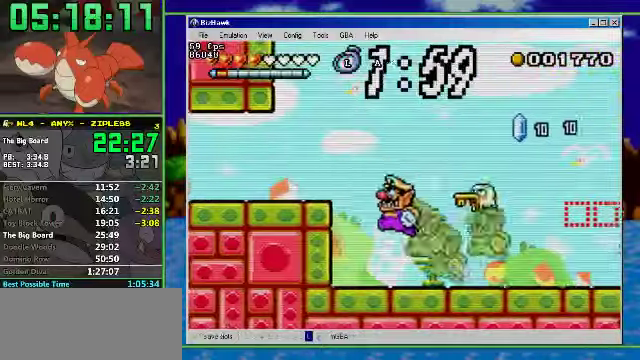
{"buttons": ["R1", "DPAD_LEFT"], "events": [[200, "A", "up"]]}
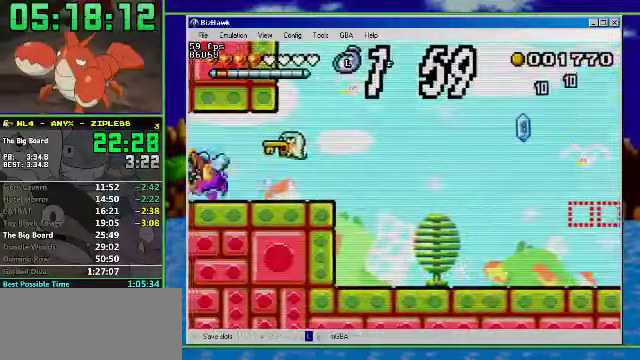
{"buttons": ["R1", "DPAD_LEFT"], "events": []}
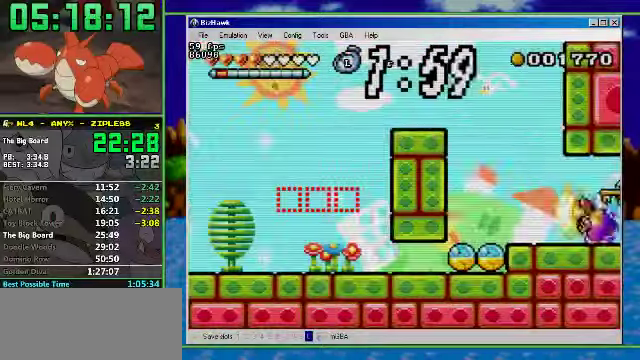
{"buttons": ["DPAD_DOWN"], "events": [[134, "R1", "up"], [200, "A", "down"], [267, "A", "up"], [367, "DPAD_DOWN", "down"], [400, "DPAD_LEFT", "up"]]}
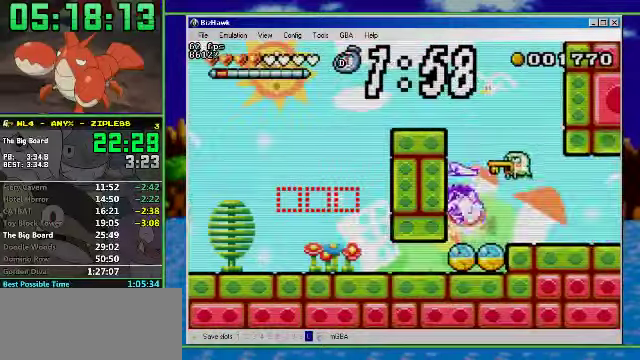
{"buttons": [], "events": [[234, "DPAD_DOWN", "up"]]}